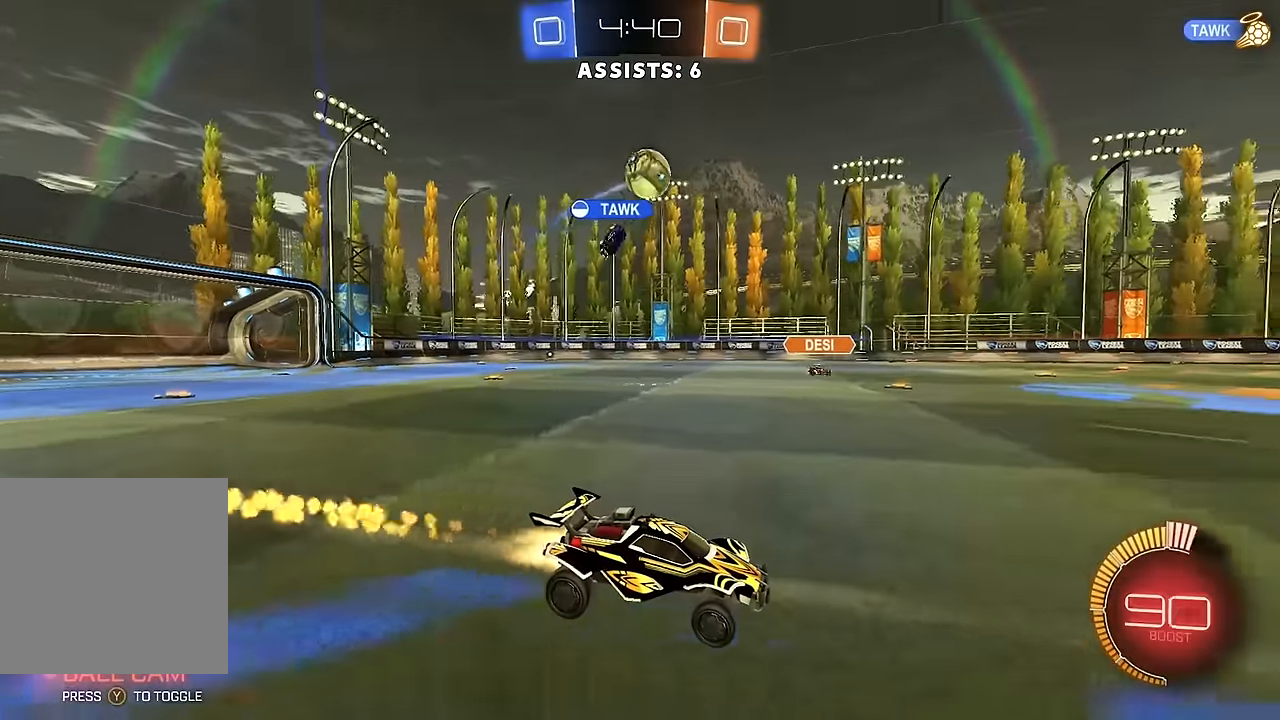
Gameplay with a controller (Xbox layout); each line is a JSON object with the inputs held at the frame after it. "events" lists button and stick changes between this image and that frame as [ms after this image, input, new state], when the widget could be followed in between. Not read: L3 R3.
{"buttons": ["R2"], "left_stick": "center", "right_stick": "center", "events": [[17, "R2", "up"], [117, "R2", "down"], [133, "left_stick", "right"], [350, "B", "up"], [417, "left_stick", "center"]]}
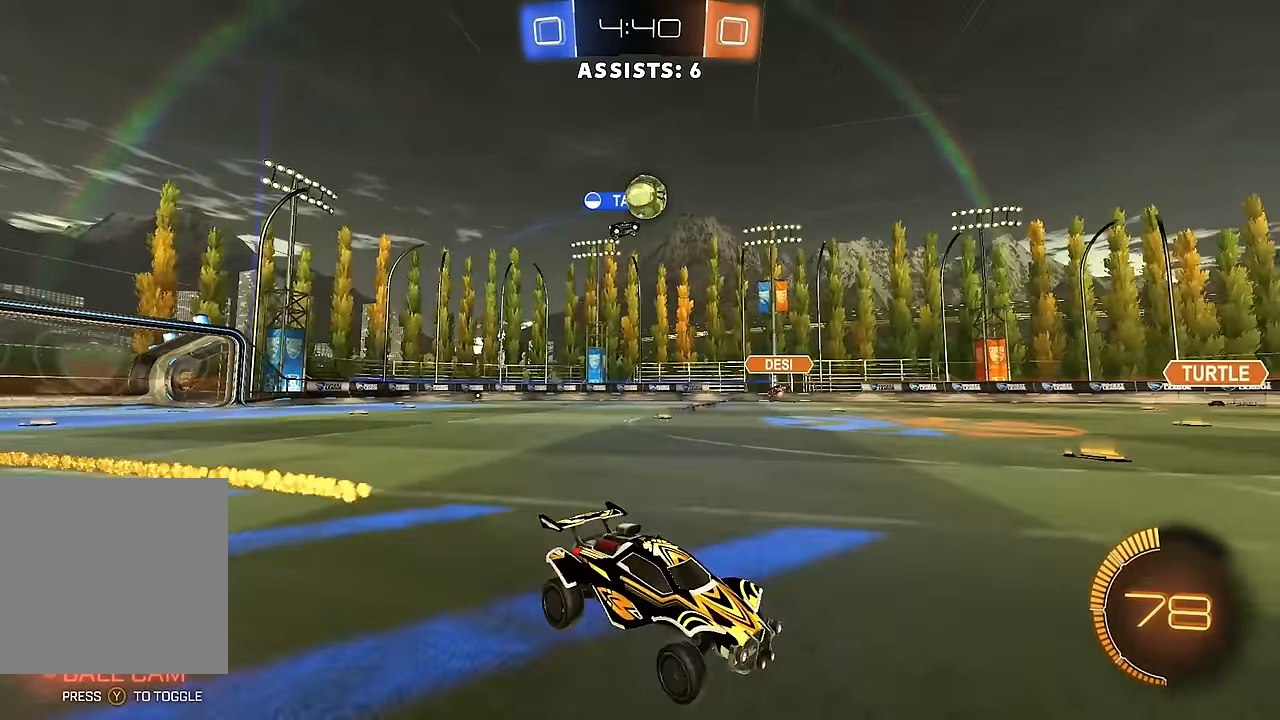
{"buttons": ["L2", "R2"], "left_stick": "center", "right_stick": "center", "events": [[167, "left_stick", "left"], [300, "R2", "up"], [383, "left_stick", "center"], [400, "L2", "down"], [483, "R2", "down"]]}
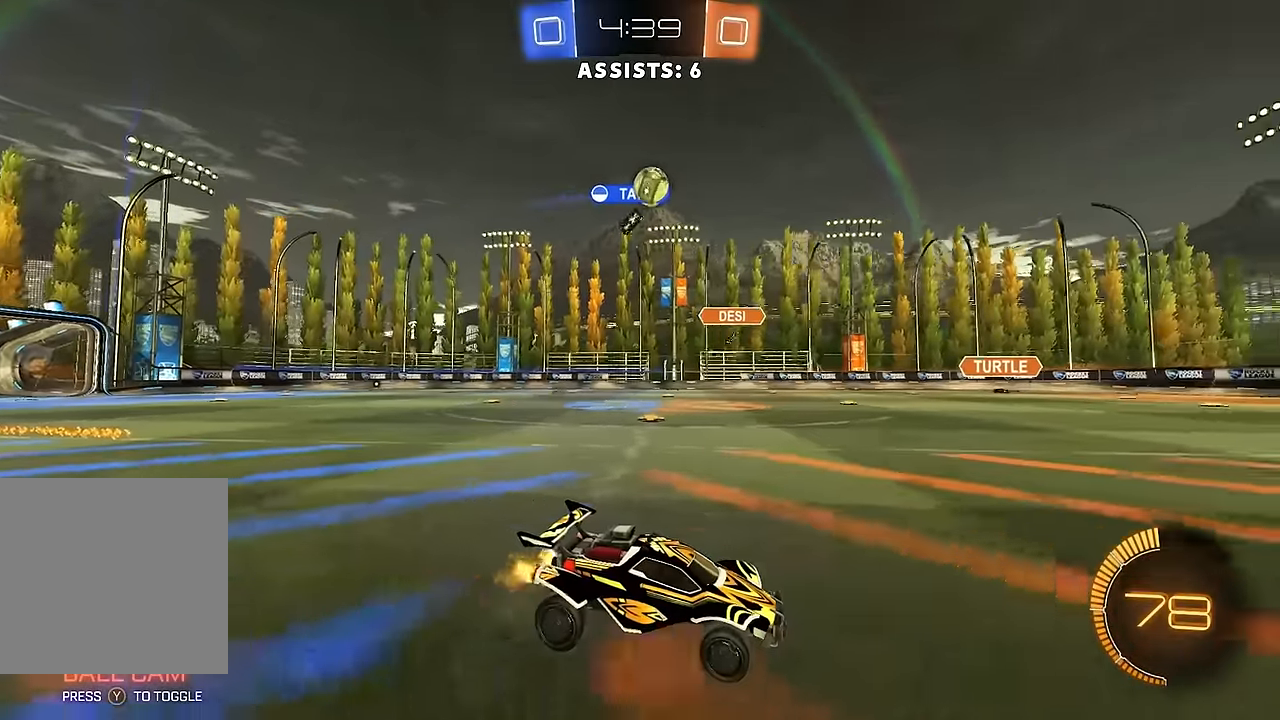
{"buttons": [], "left_stick": "left", "right_stick": "center", "events": [[33, "L2", "up"], [217, "left_stick", "left"], [483, "R2", "up"]]}
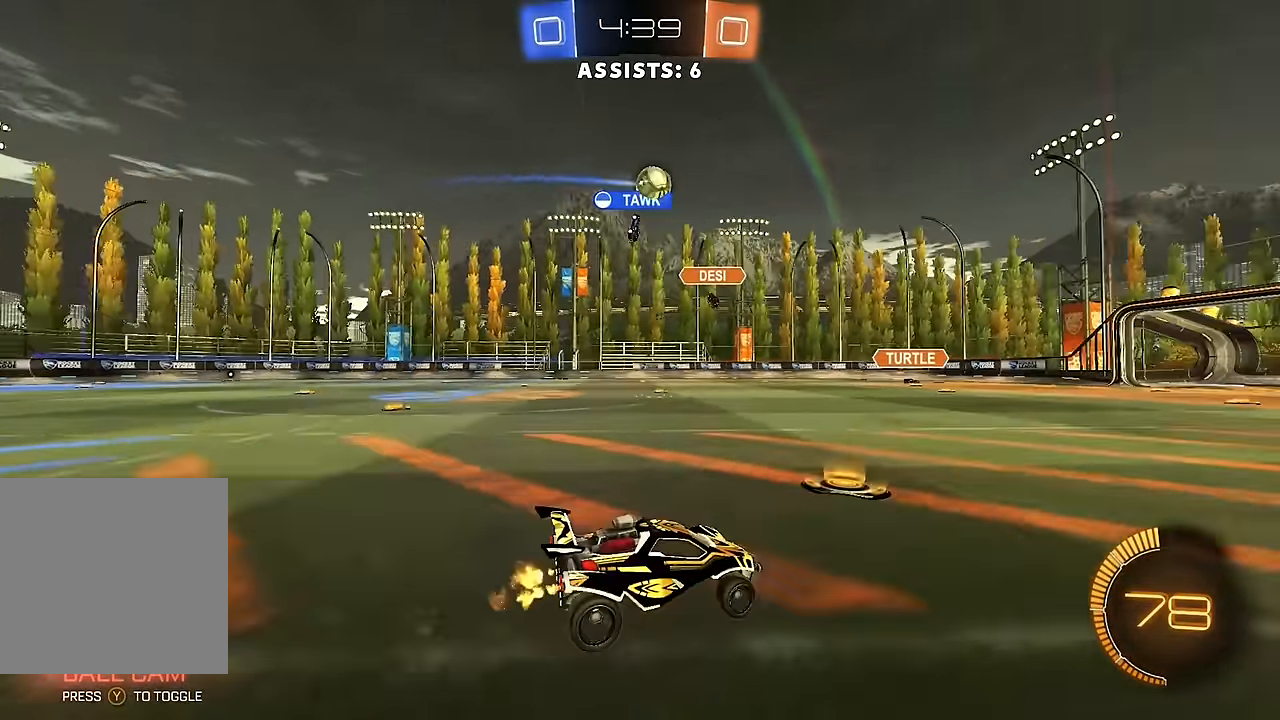
{"buttons": ["R2"], "left_stick": "center", "right_stick": "center", "events": [[83, "R2", "down"], [117, "left_stick", "center"]]}
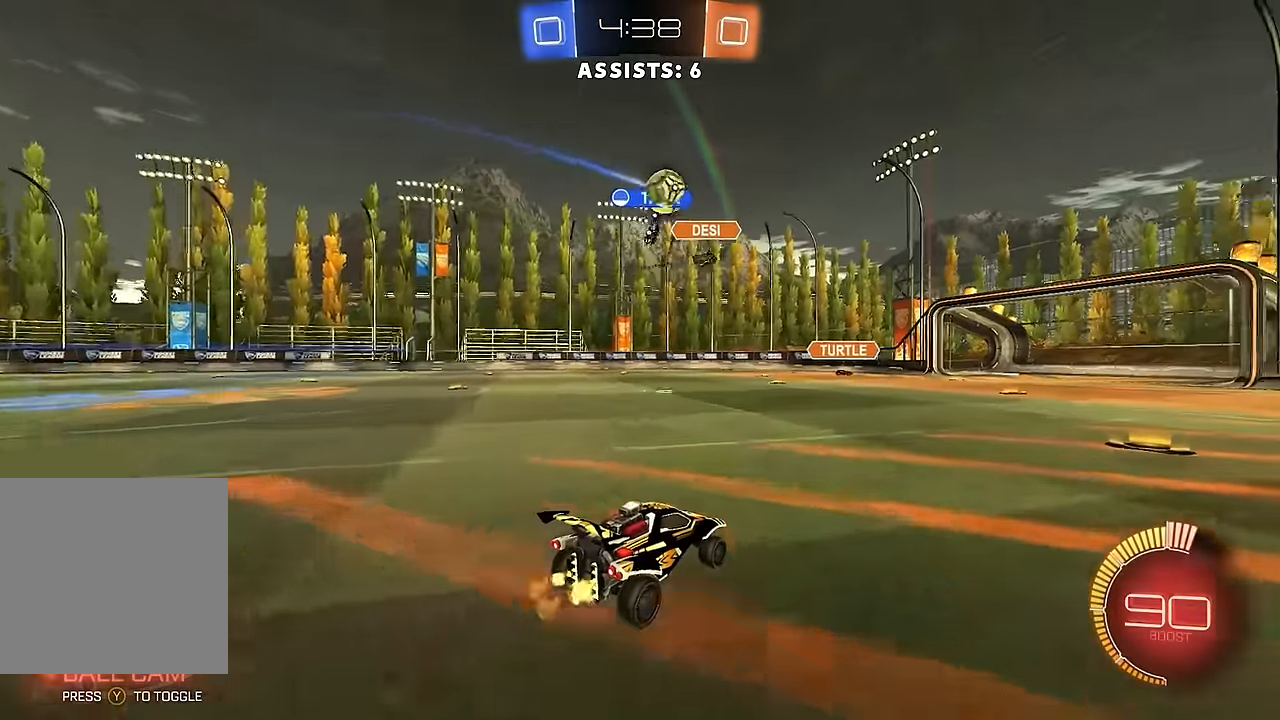
{"buttons": [], "left_stick": "center", "right_stick": "center", "events": [[33, "left_stick", "right"], [250, "left_stick", "center"], [317, "left_stick", "right"], [450, "R2", "up"], [500, "left_stick", "center"]]}
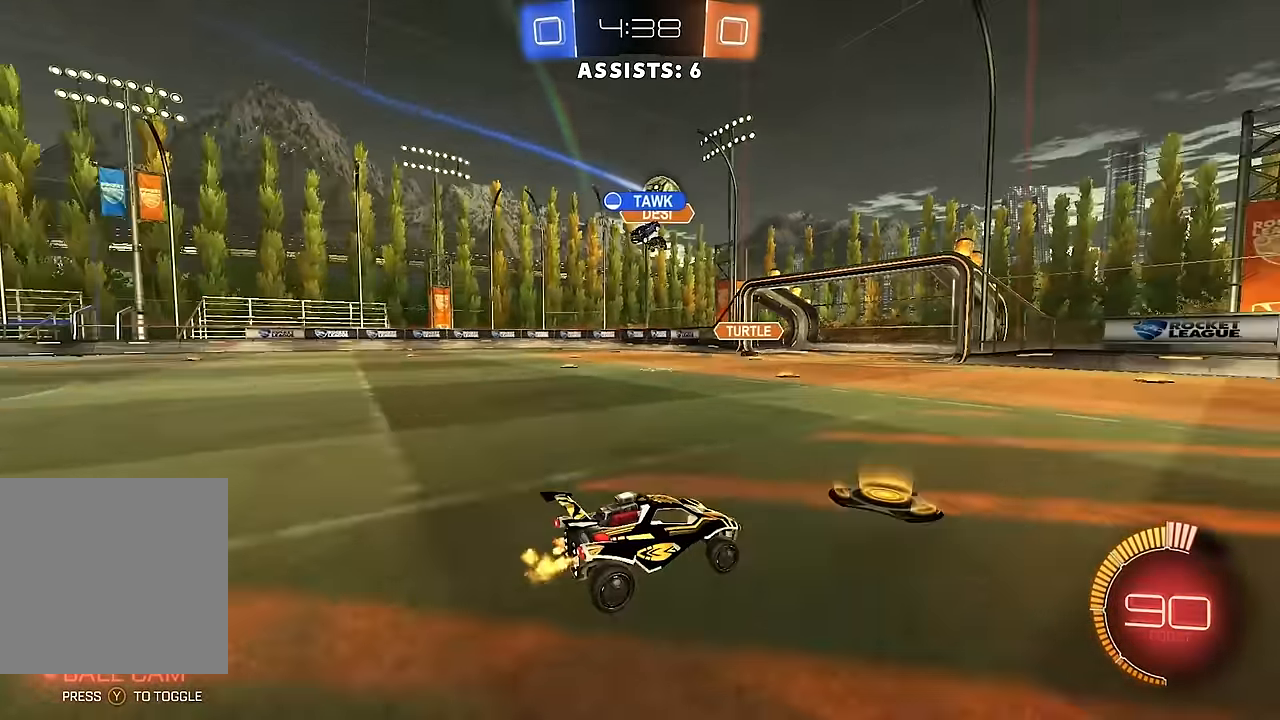
{"buttons": ["R2"], "left_stick": "center", "right_stick": "center", "events": [[17, "L2", "down"], [183, "L2", "up"], [183, "R2", "down"], [317, "left_stick", "left"], [483, "left_stick", "center"]]}
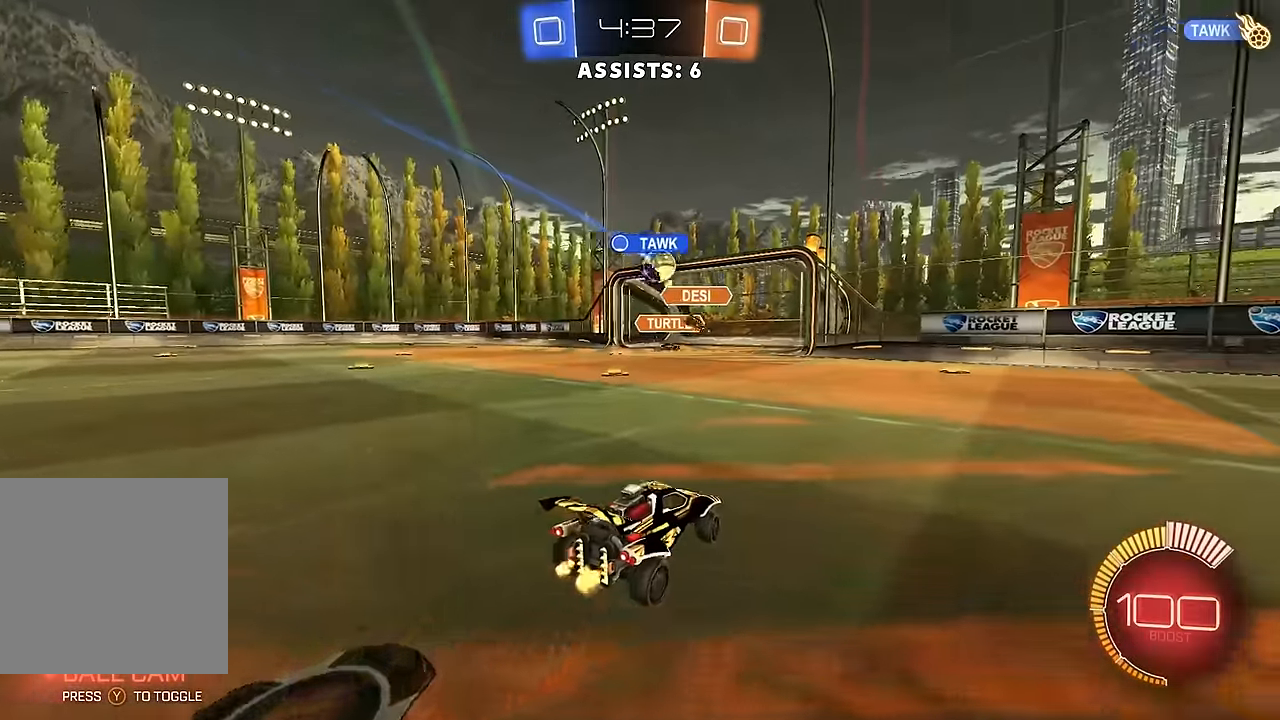
{"buttons": [], "left_stick": "left", "right_stick": "center", "events": [[33, "R2", "up"], [50, "left_stick", "right"], [117, "R2", "down"], [300, "left_stick", "center"], [367, "left_stick", "left"], [467, "R2", "up"]]}
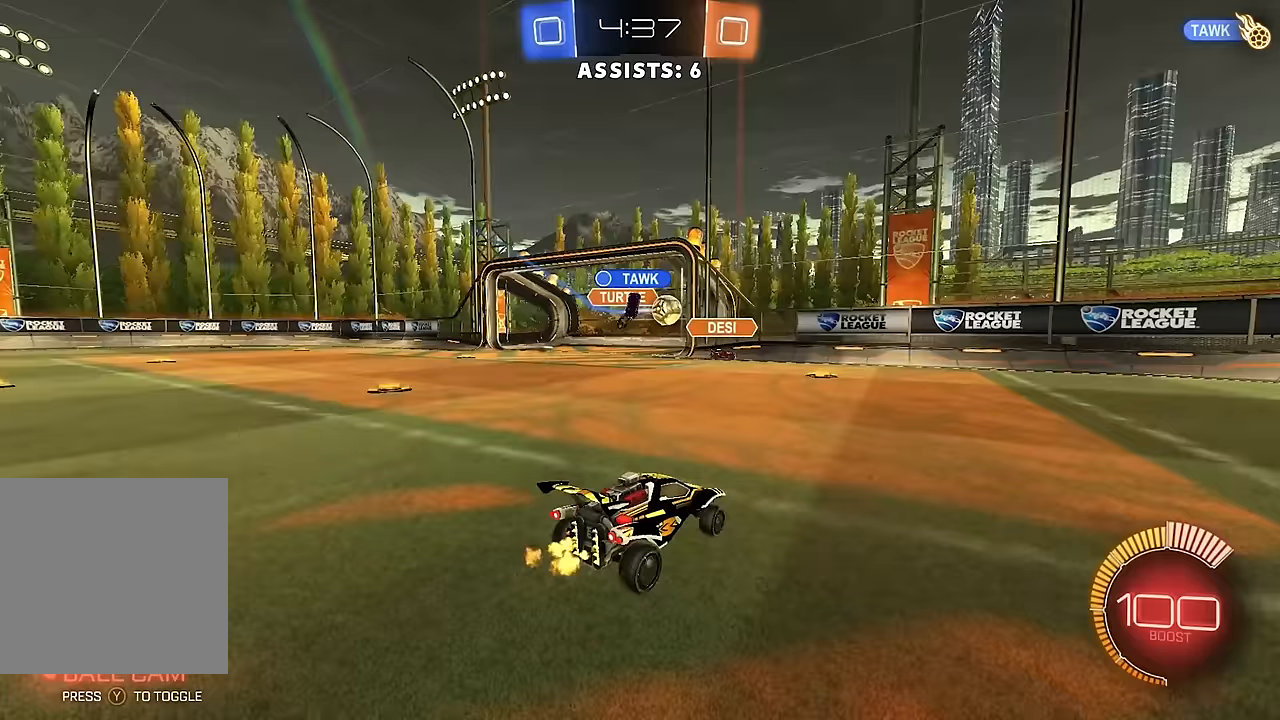
{"buttons": ["R2"], "left_stick": "left", "right_stick": "center", "events": [[17, "left_stick", "center"], [117, "R2", "down"], [183, "R2", "up"], [267, "left_stick", "left"], [483, "R2", "down"]]}
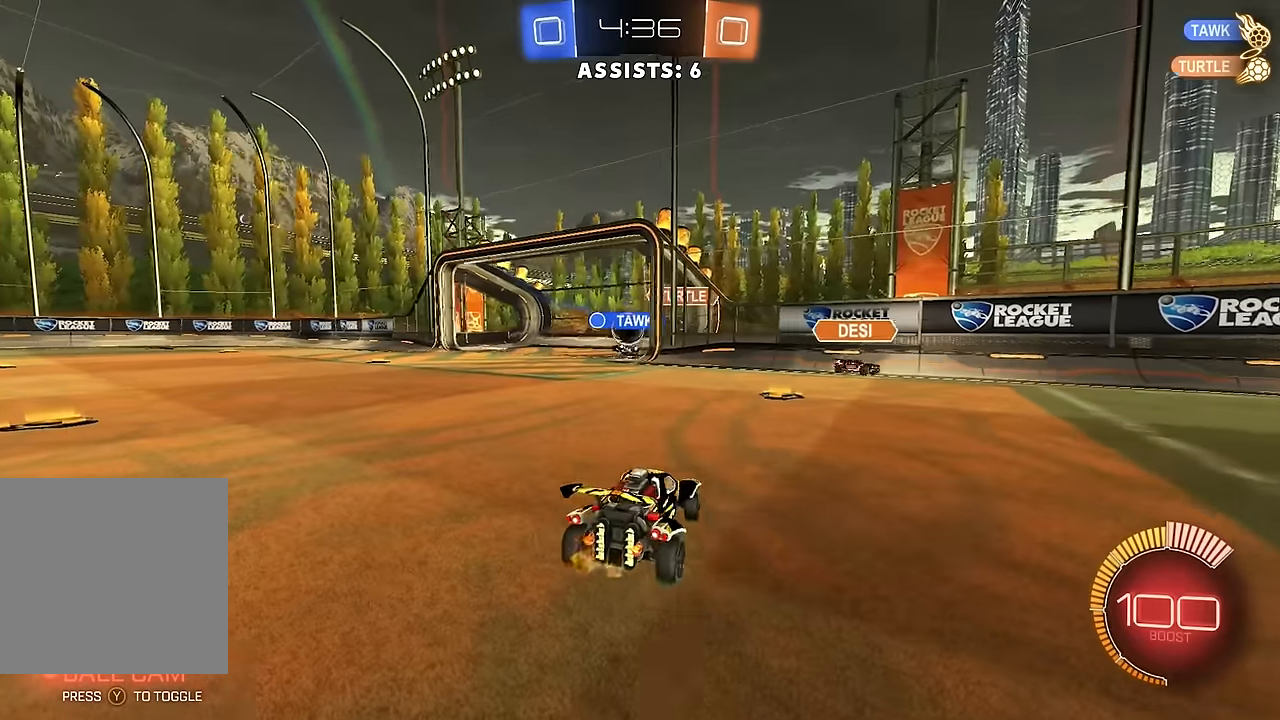
{"buttons": [], "left_stick": "center", "right_stick": "center", "events": [[133, "left_stick", "center"], [183, "R2", "up"]]}
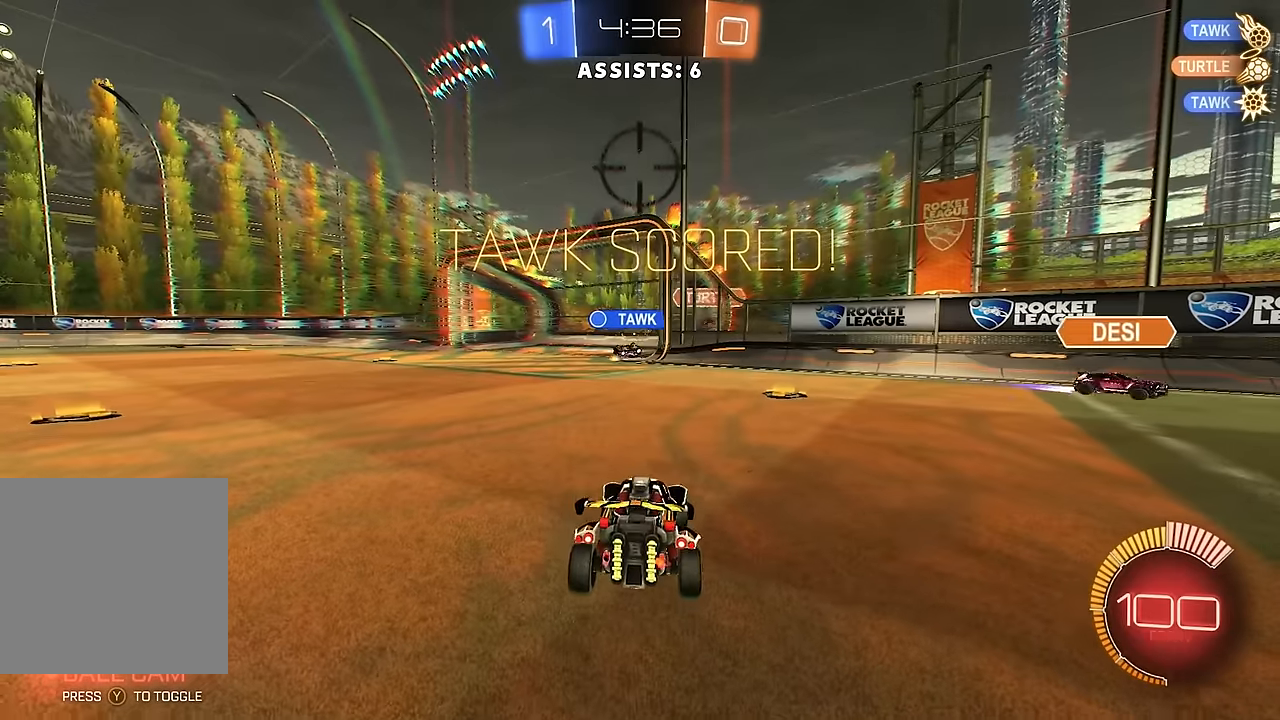
{"buttons": ["B", "Y", "R2"], "left_stick": "left", "right_stick": "center", "events": [[100, "left_stick", "left"], [150, "R2", "down"], [250, "B", "down"], [367, "L1", "down"], [383, "B", "up"], [450, "B", "down"], [467, "L1", "up"], [483, "Y", "down"]]}
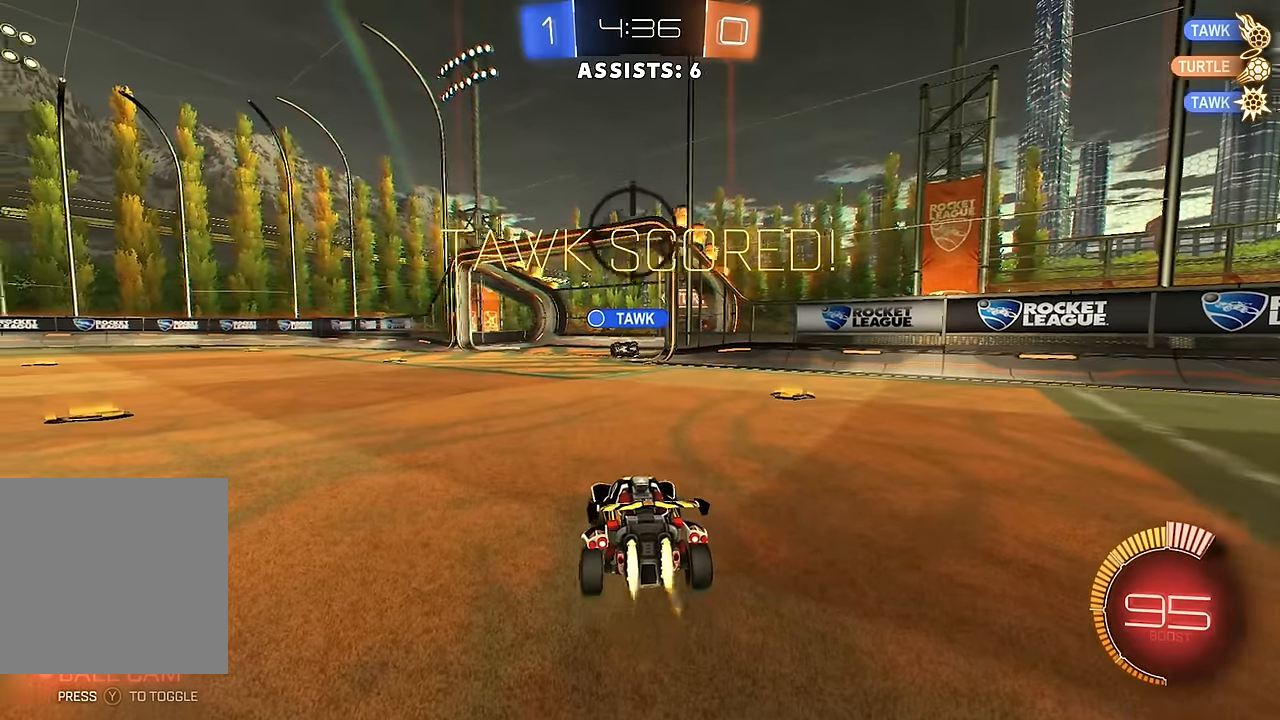
{"buttons": ["A", "B", "R2"], "left_stick": "center", "right_stick": "center", "events": [[100, "Y", "up"], [450, "left_stick", "center"], [500, "A", "down"]]}
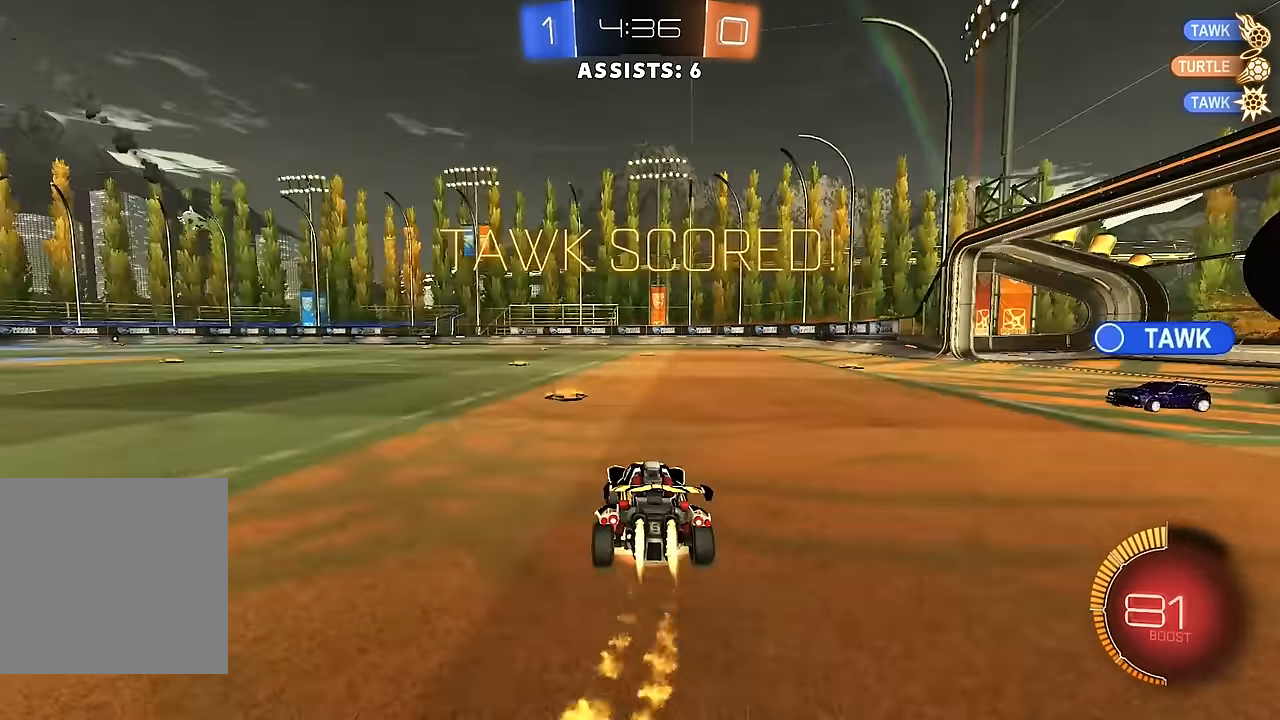
{"buttons": ["B", "L1", "R2"], "left_stick": "down-left", "right_stick": "center", "events": [[17, "L1", "down"], [33, "left_stick", "up-left"], [67, "A", "up"], [83, "B", "up"], [117, "B", "down"], [150, "A", "down"], [167, "Y", "down"], [200, "left_stick", "down-left"], [250, "Y", "up"], [267, "A", "up"]]}
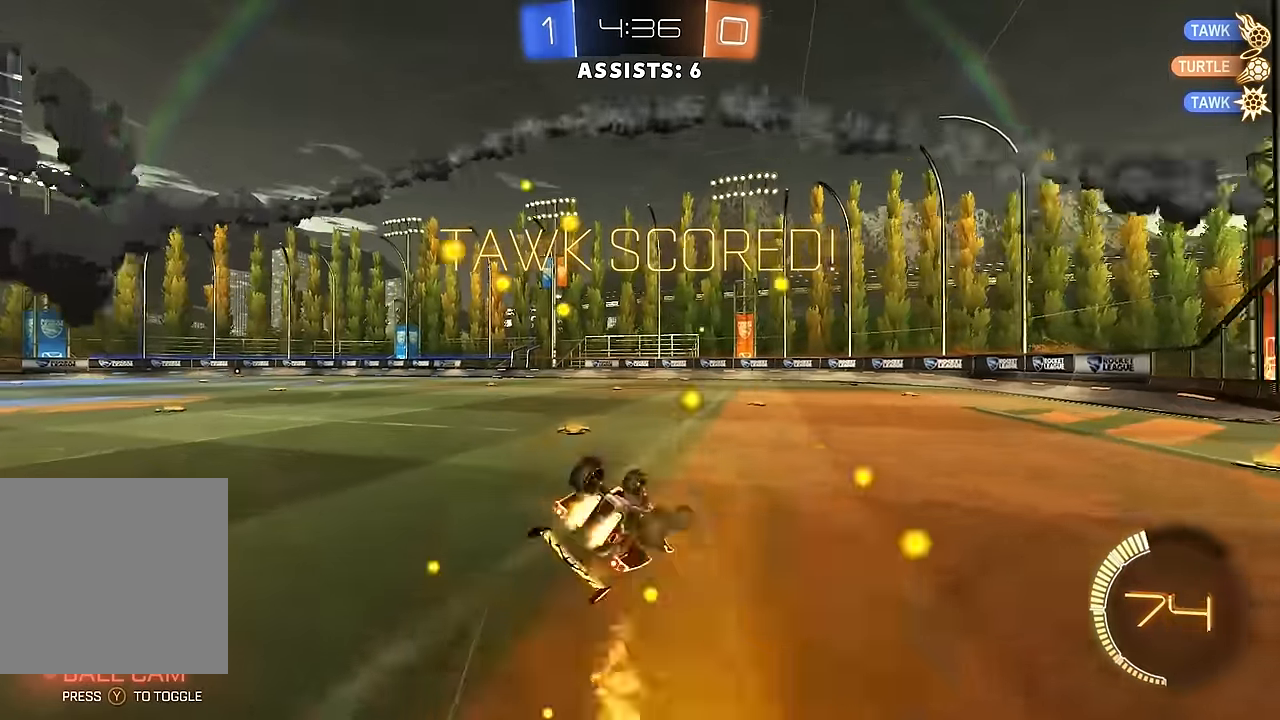
{"buttons": ["R2"], "left_stick": "center", "right_stick": "center", "events": [[133, "B", "up"], [400, "B", "down"], [433, "L1", "up"], [467, "left_stick", "center"], [483, "B", "up"]]}
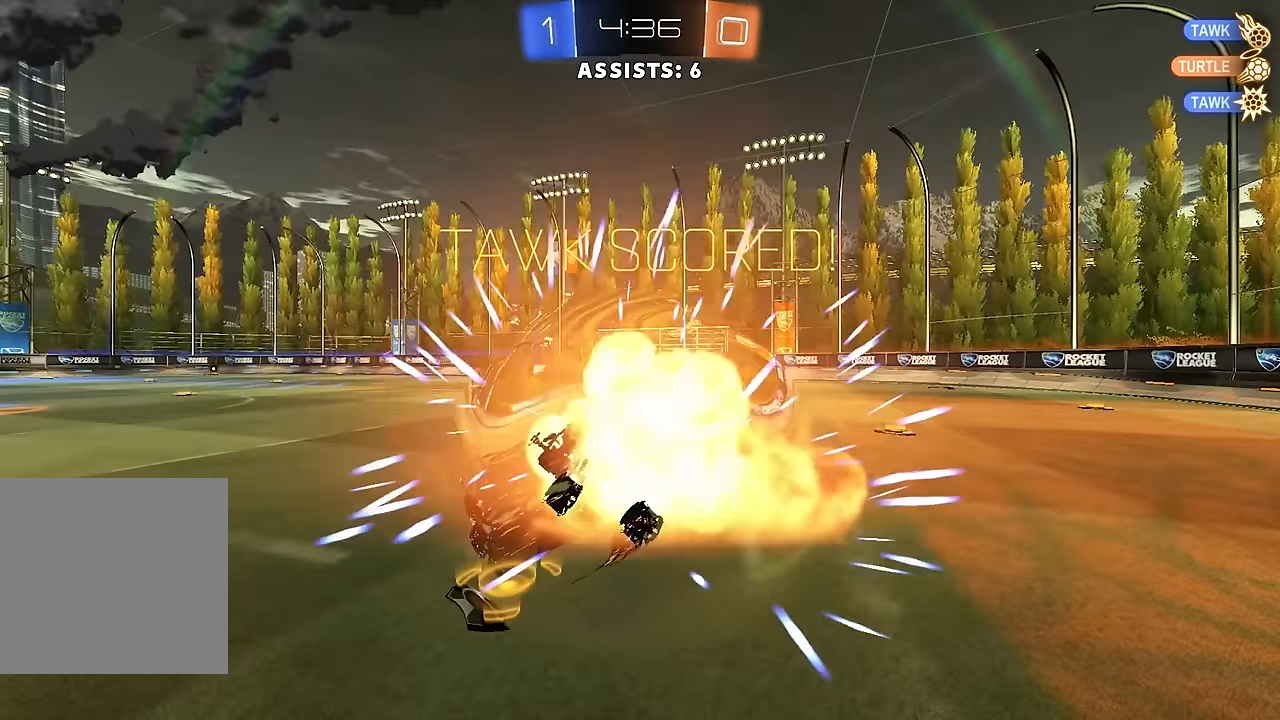
{"buttons": [], "left_stick": "center", "right_stick": "center", "events": [[33, "B", "down"], [100, "B", "up"], [417, "R2", "up"]]}
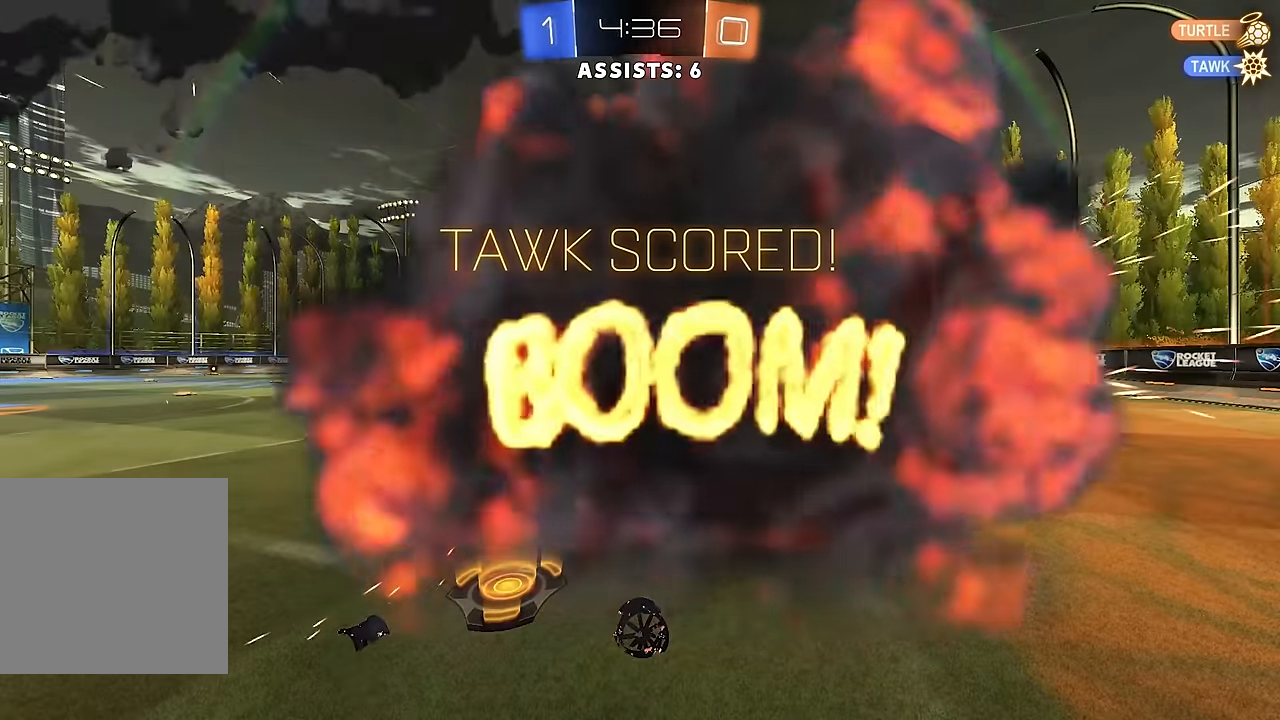
{"buttons": [], "left_stick": "center", "right_stick": "center", "events": []}
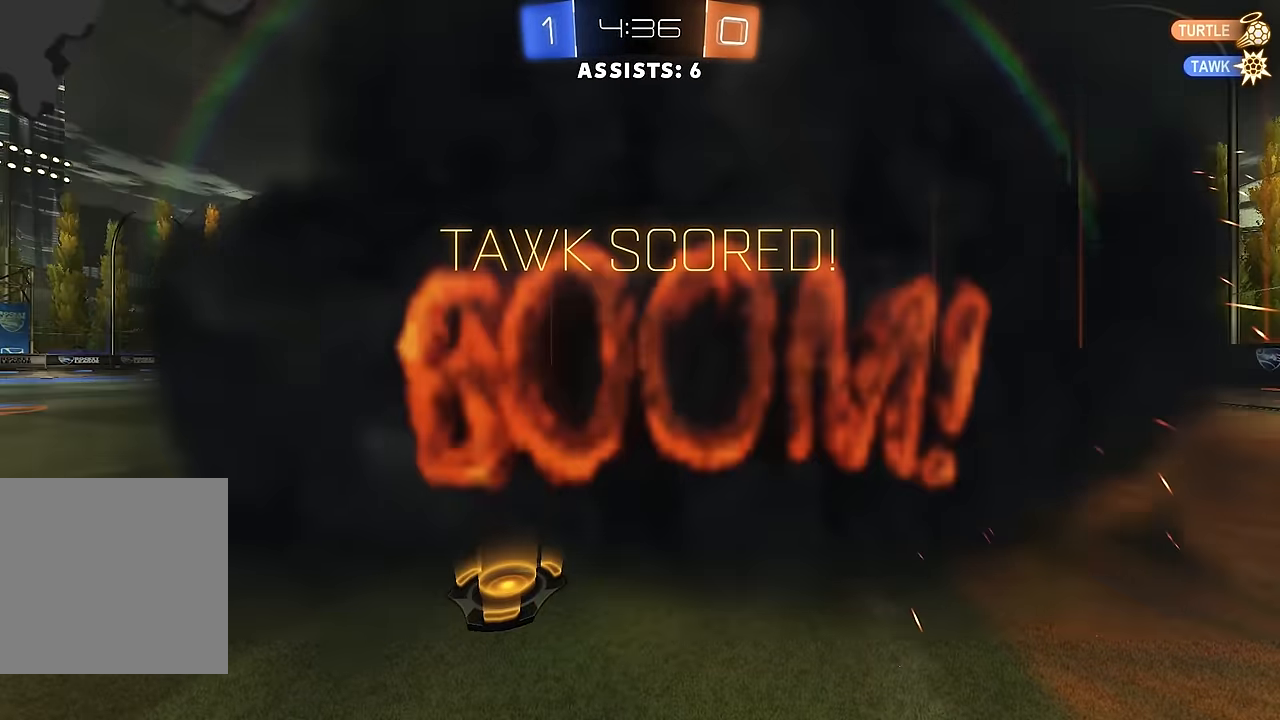
{"buttons": [], "left_stick": "center", "right_stick": "center", "events": []}
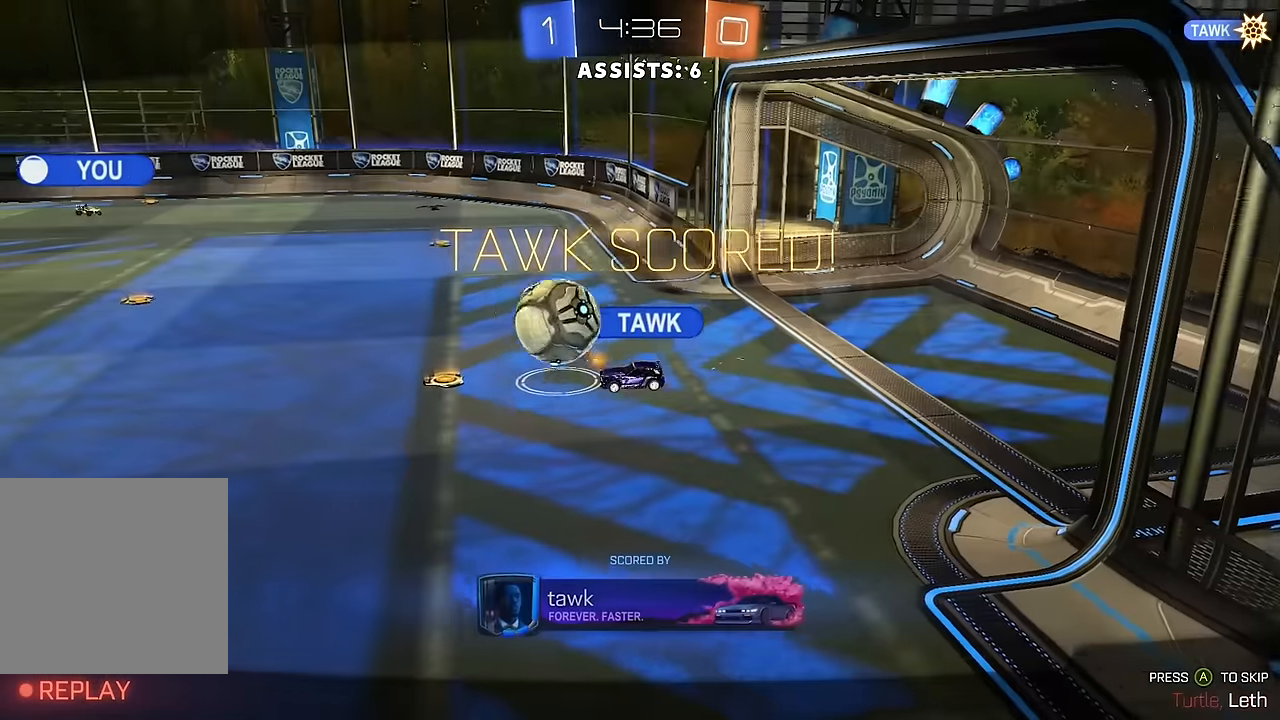
{"buttons": [], "left_stick": "center", "right_stick": "center", "events": [[67, "A", "down"], [183, "A", "up"], [250, "A", "down"], [317, "A", "up"], [400, "A", "down"], [467, "A", "up"]]}
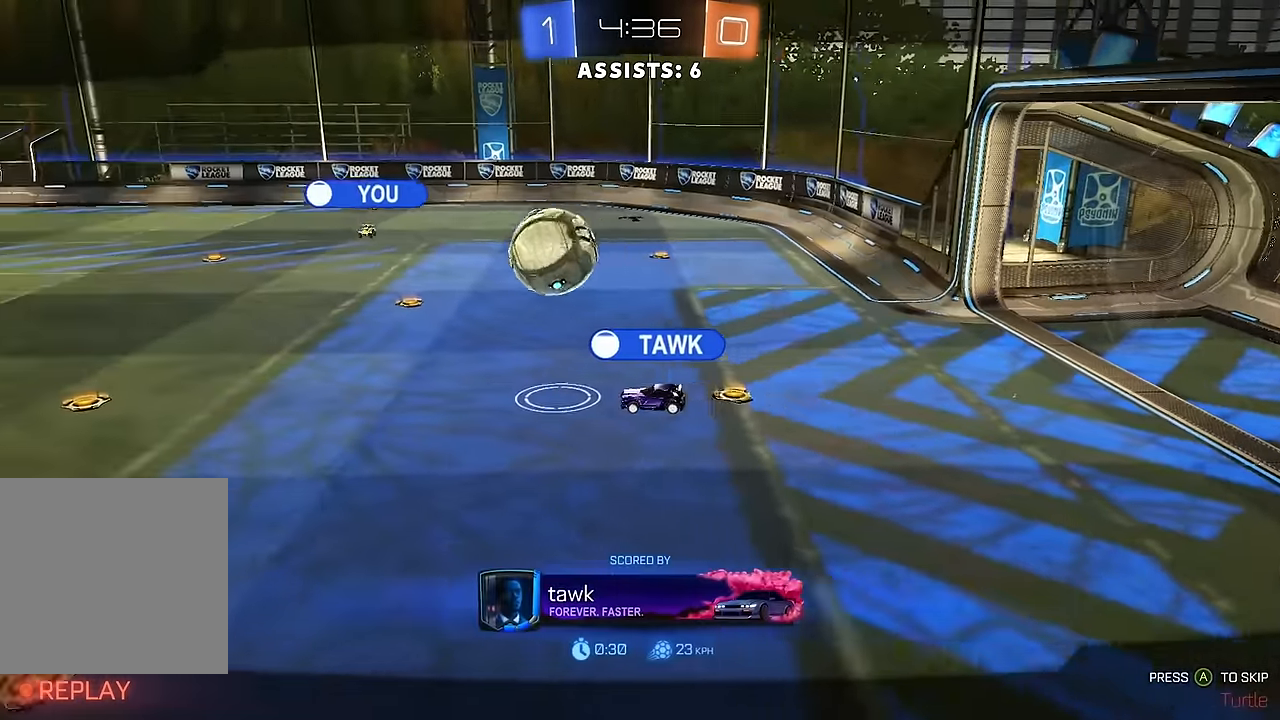
{"buttons": ["B", "R2"], "left_stick": "center", "right_stick": "center", "events": [[50, "A", "down"], [117, "A", "up"], [183, "A", "down"], [267, "A", "up"], [283, "A", "down"], [283, "B", "down"], [283, "R2", "down"], [283, "left_stick", "up-left"], [433, "left_stick", "center"], [450, "A", "up"]]}
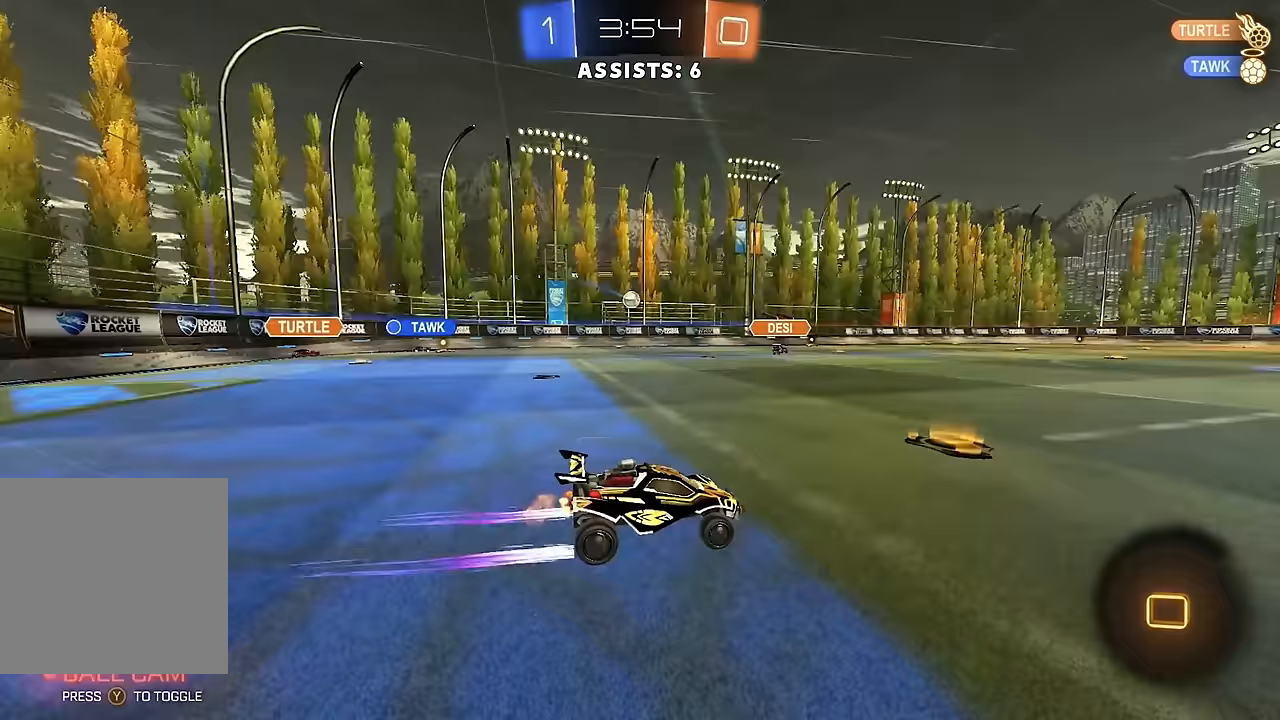
{"buttons": ["R2"], "left_stick": "center", "right_stick": "center", "events": [[50, "B", "up"], [67, "left_stick", "left"], [267, "left_stick", "center"]]}
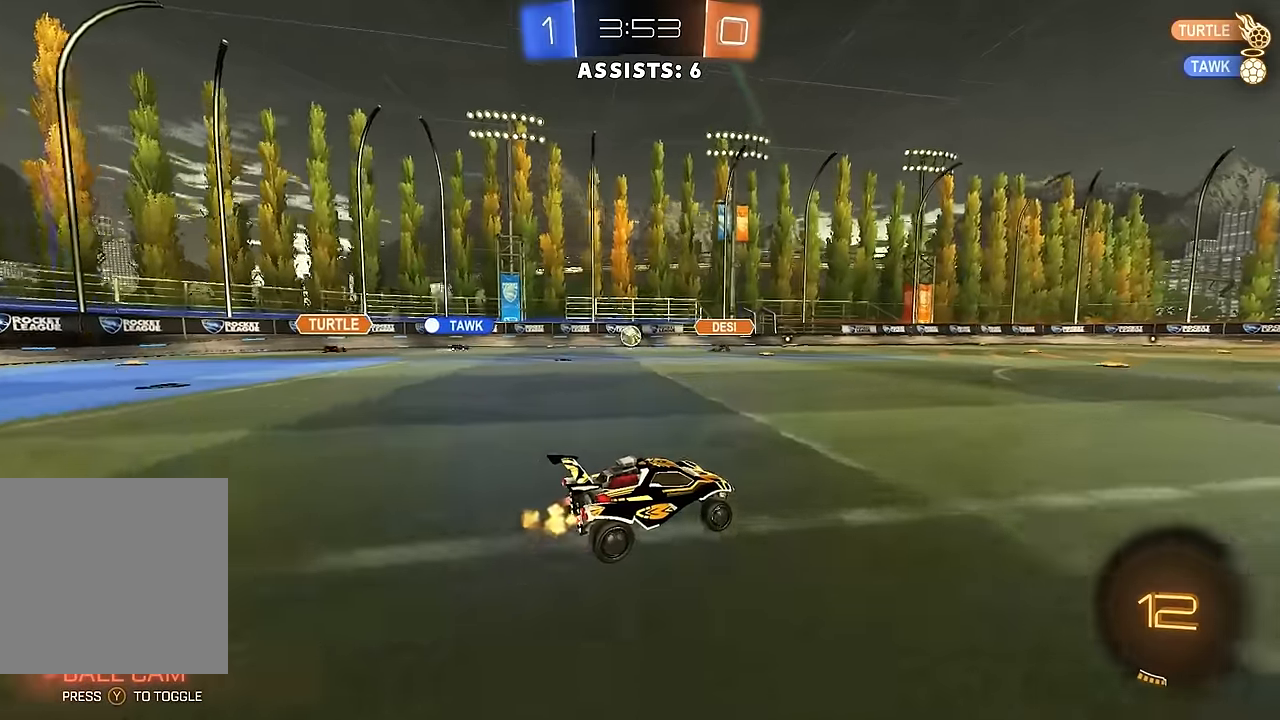
{"buttons": ["R2"], "left_stick": "right", "right_stick": "center", "events": [[100, "left_stick", "right"], [267, "left_stick", "center"], [333, "left_stick", "right"]]}
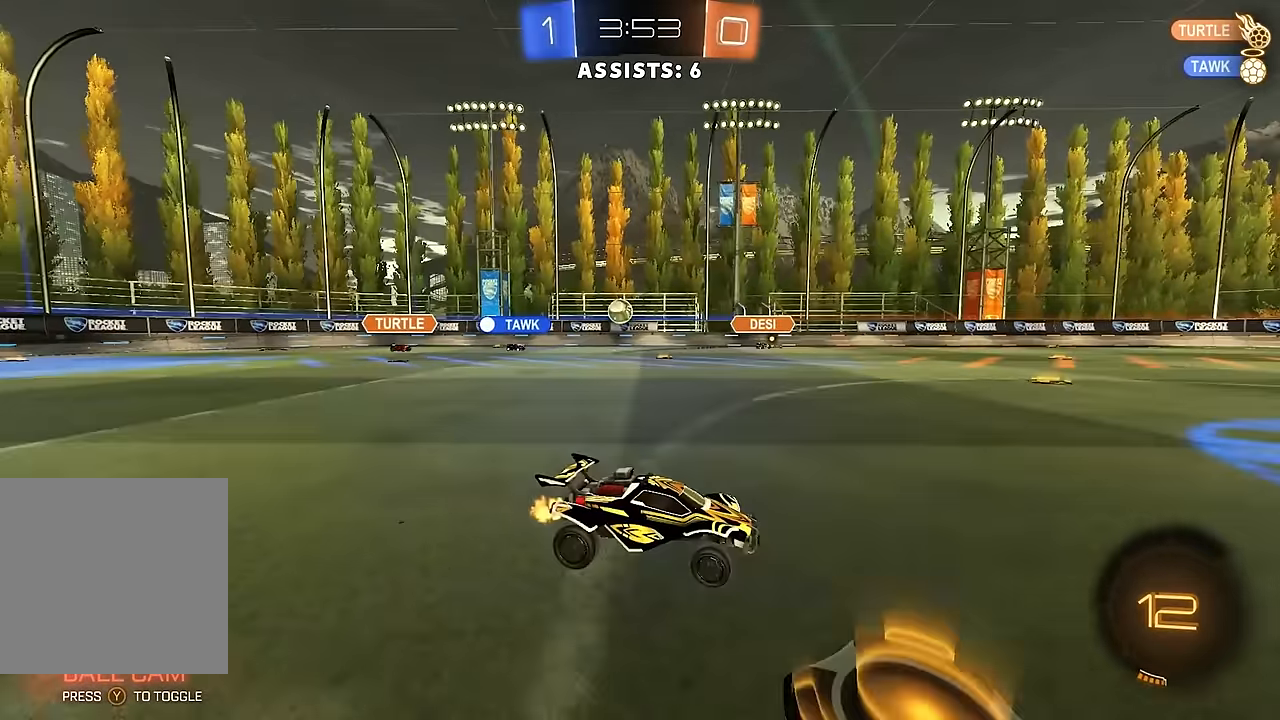
{"buttons": ["R2"], "left_stick": "center", "right_stick": "center", "events": [[117, "left_stick", "center"], [200, "left_stick", "left"], [300, "left_stick", "center"]]}
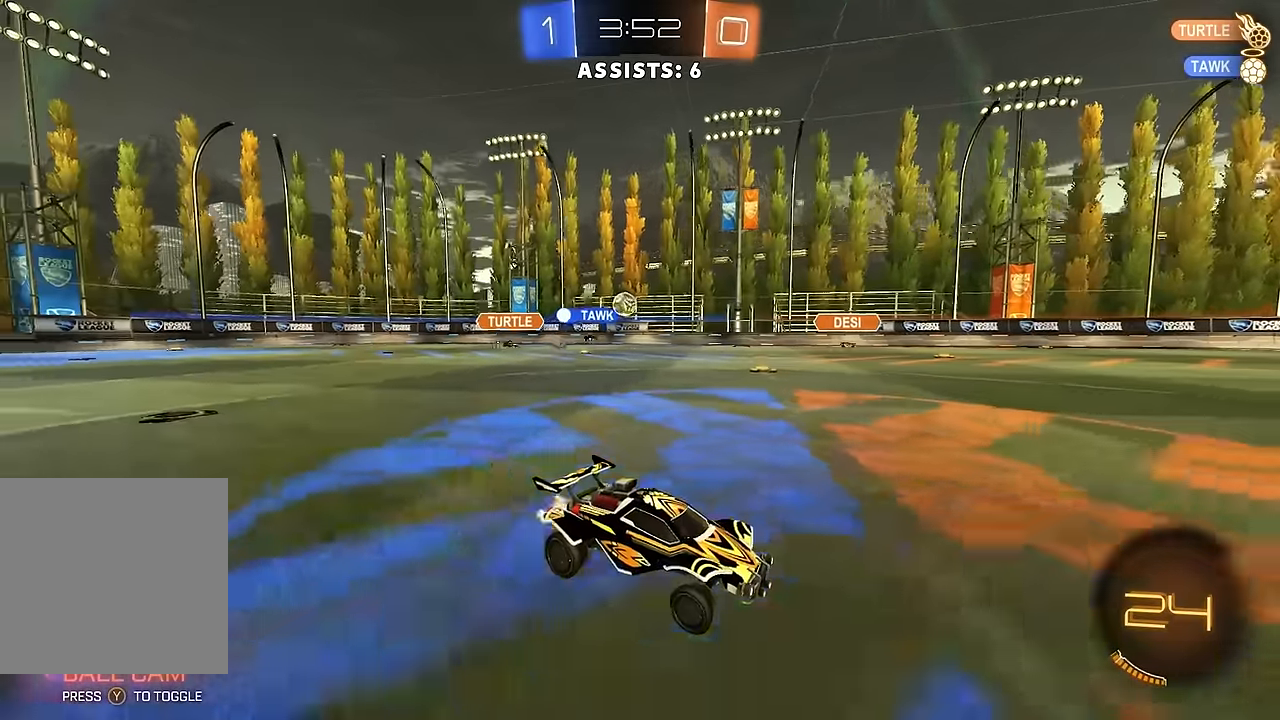
{"buttons": [], "left_stick": "left", "right_stick": "center", "events": [[17, "left_stick", "right"], [167, "left_stick", "center"], [250, "left_stick", "left"], [350, "L1", "down"], [417, "L1", "up"], [450, "R2", "up"]]}
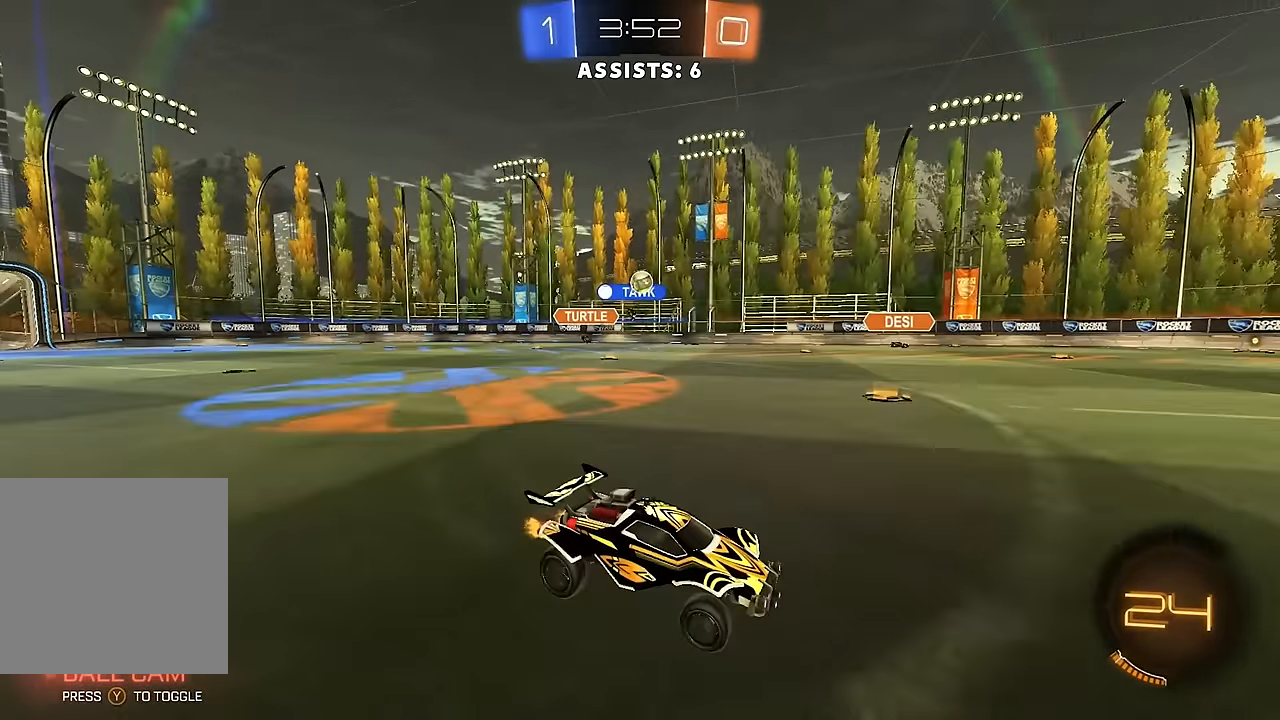
{"buttons": ["R2"], "left_stick": "right", "right_stick": "center", "events": [[50, "L2", "down"], [167, "R2", "down"], [200, "L2", "up"], [300, "left_stick", "center"], [350, "left_stick", "right"]]}
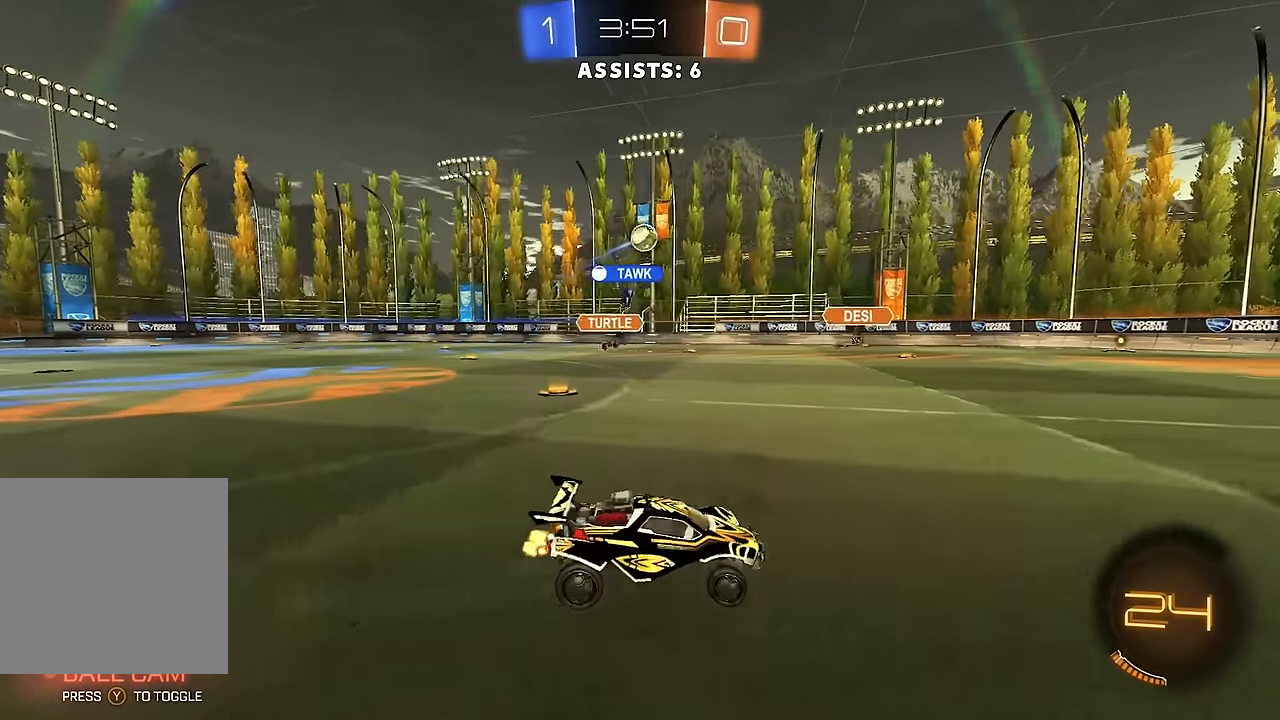
{"buttons": ["R2"], "left_stick": "right", "right_stick": "center", "events": [[33, "L1", "down"], [117, "L1", "up"]]}
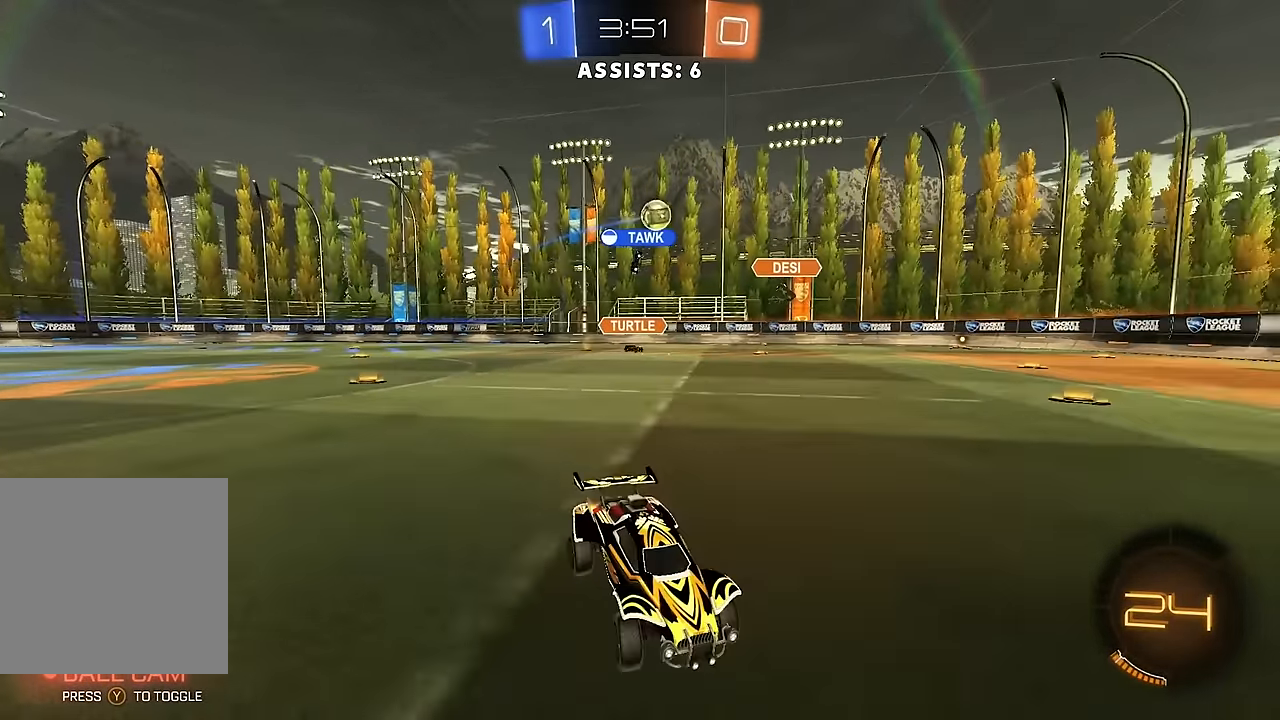
{"buttons": ["R2"], "left_stick": "left", "right_stick": "center", "events": [[67, "left_stick", "center"], [233, "left_stick", "left"], [400, "L1", "down"], [500, "L1", "up"]]}
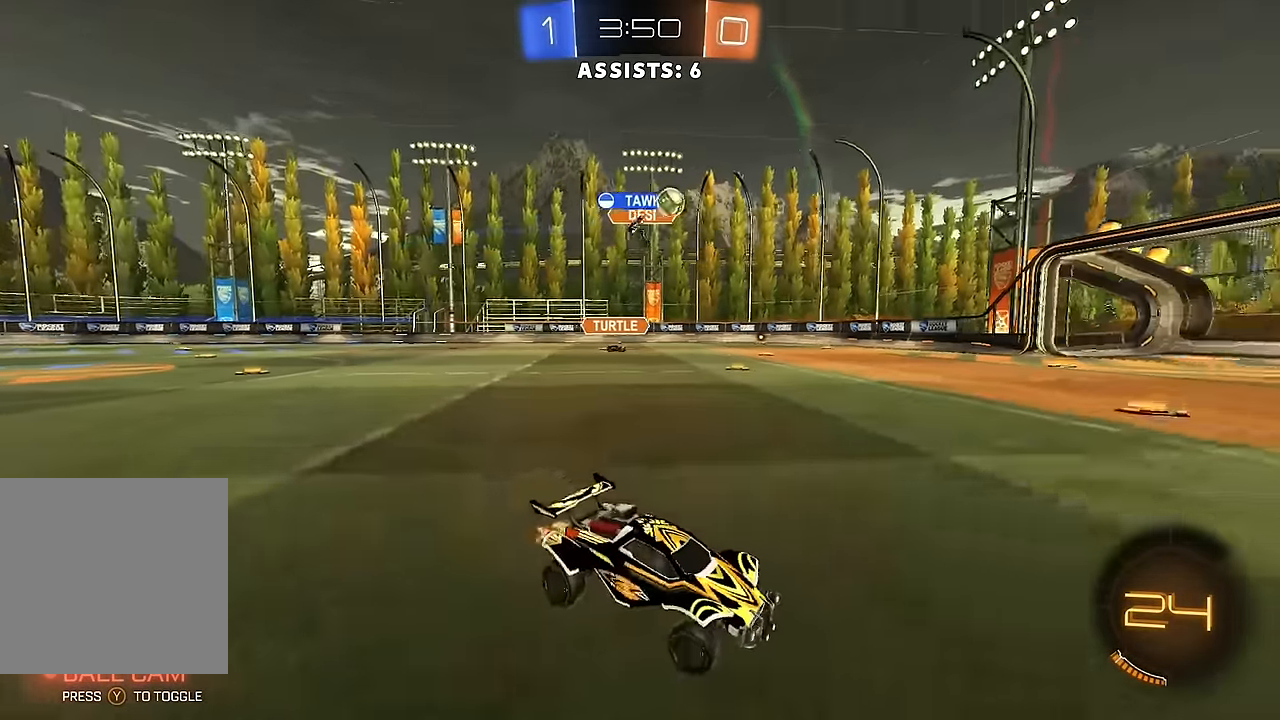
{"buttons": ["R2"], "left_stick": "left", "right_stick": "center", "events": [[117, "R2", "up"], [233, "R2", "down"]]}
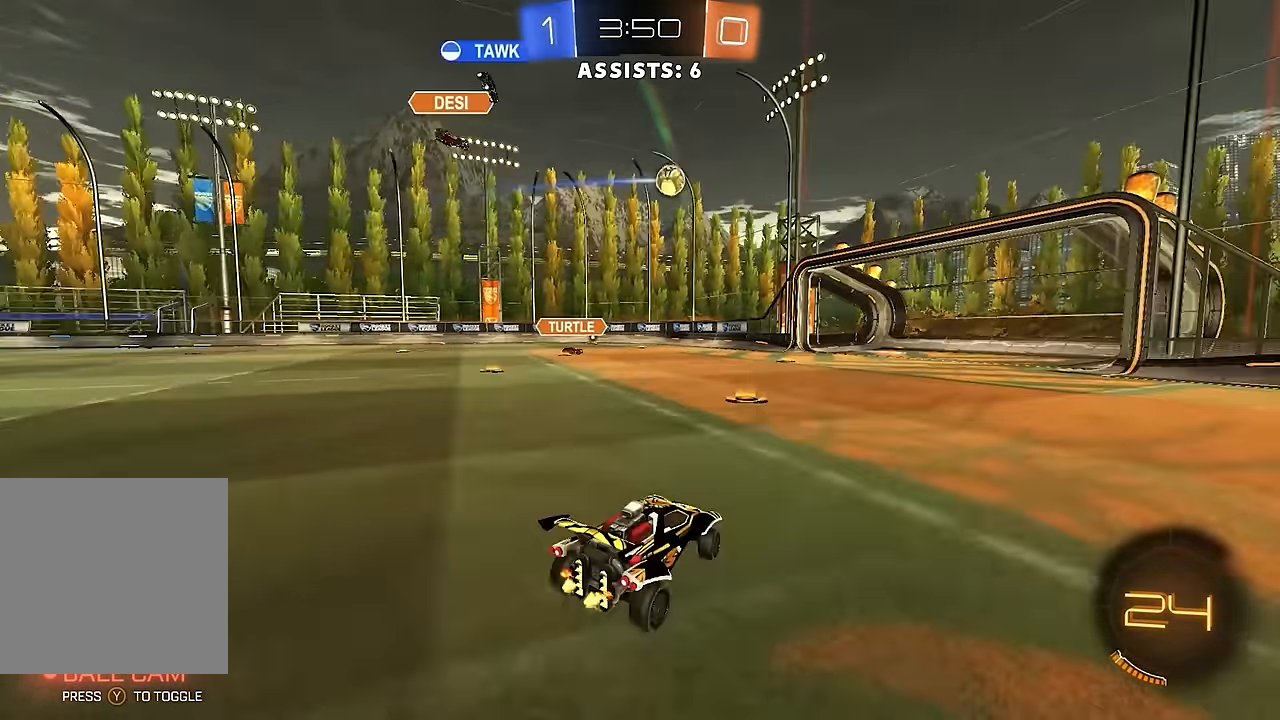
{"buttons": ["R2"], "left_stick": "left", "right_stick": "center", "events": [[17, "left_stick", "center"], [200, "left_stick", "left"], [233, "R2", "up"], [250, "L2", "down"], [300, "left_stick", "down-left"], [383, "L2", "up"], [383, "R2", "down"], [483, "left_stick", "left"]]}
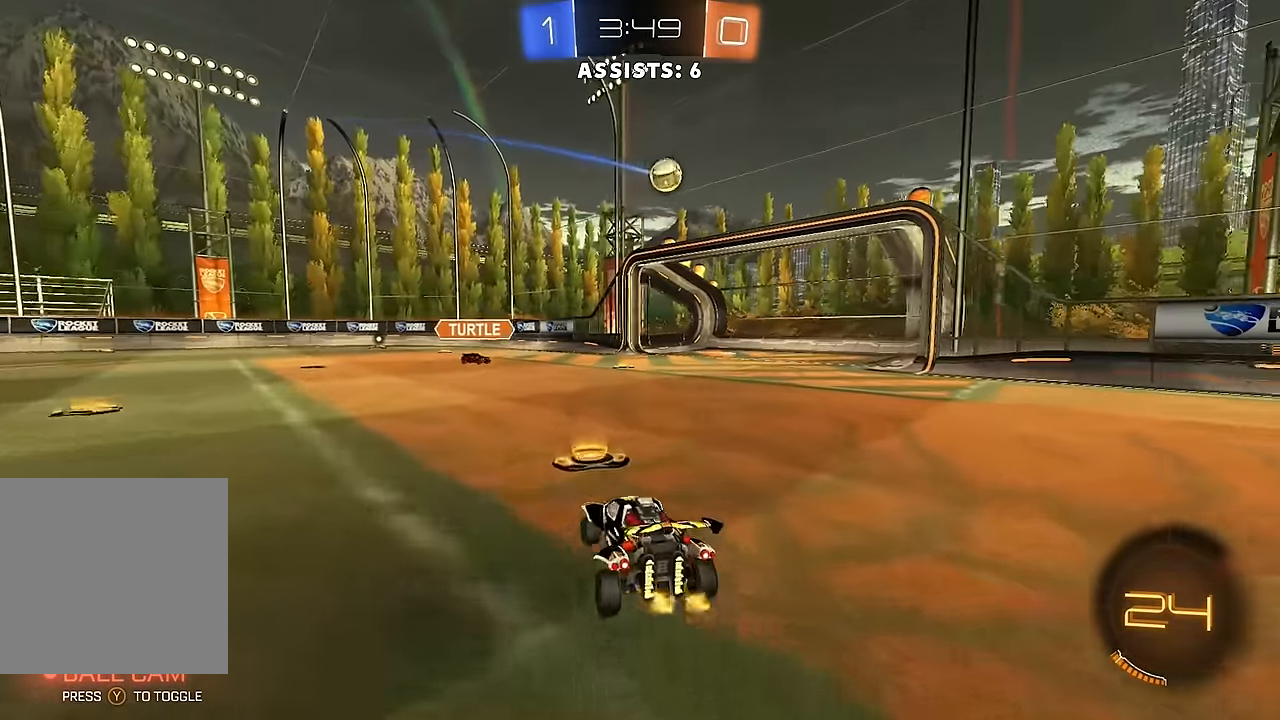
{"buttons": ["A", "R2"], "left_stick": "right", "right_stick": "center", "events": [[150, "R2", "up"], [200, "L2", "down"], [267, "left_stick", "center"], [283, "R2", "down"], [300, "L2", "up"], [383, "left_stick", "right"], [400, "A", "down"]]}